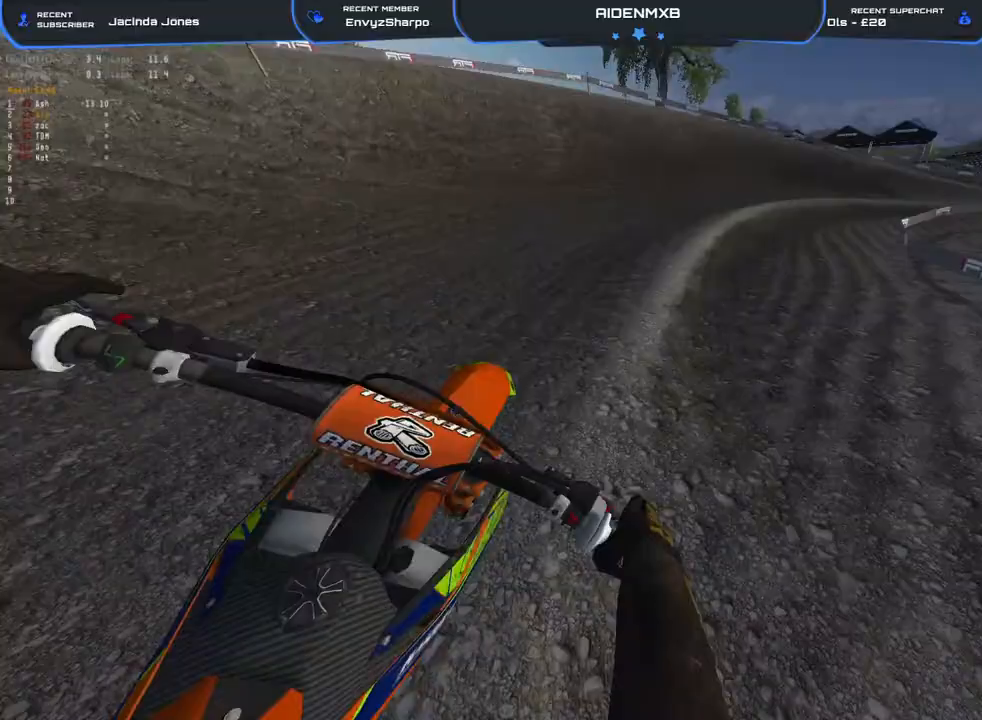
Gameplay with a controller (PlayStation layout); each line is a JSON object with the inputs held at the frame after it. "events" lists button and stick changes between this image and that frame as [ms after this image, input, new state], when the widget could be followed in between. Not read: TOUCHPAD.
{"buttons": ["L2"], "left_stick": "right", "right_stick": "down", "events": [[100, "L2", "up"], [250, "L2", "down"], [267, "R2", "down"], [267, "right_stick", "down"], [367, "R2", "up"], [417, "L2", "up"], [500, "L2", "down"]]}
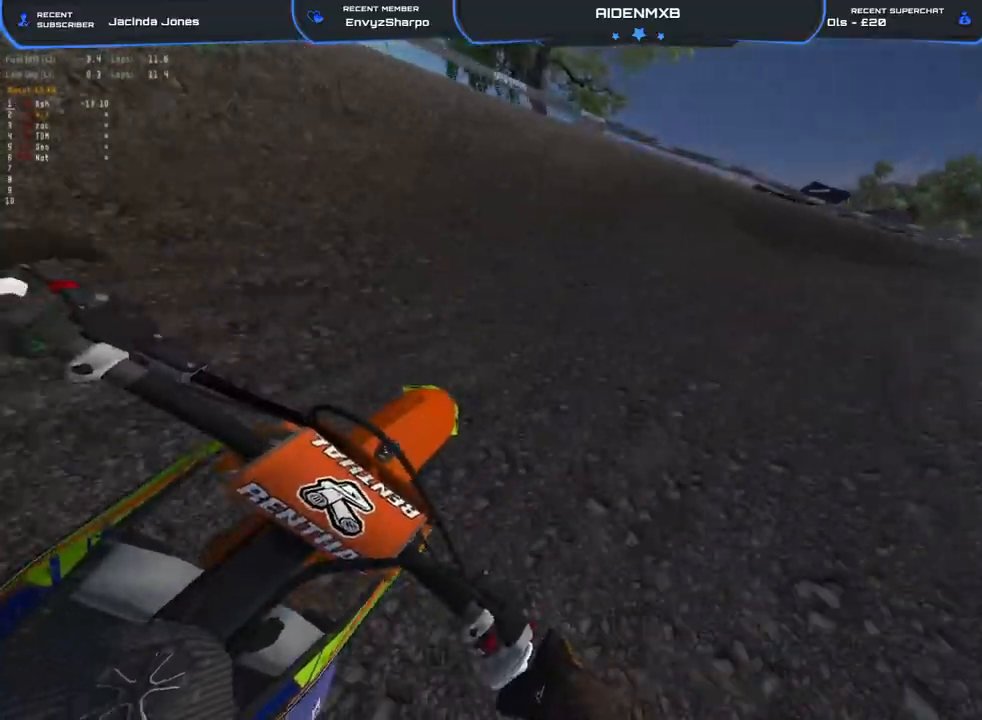
{"buttons": ["L2"], "left_stick": "right", "right_stick": "down-left", "events": [[33, "right_stick", "down-left"]]}
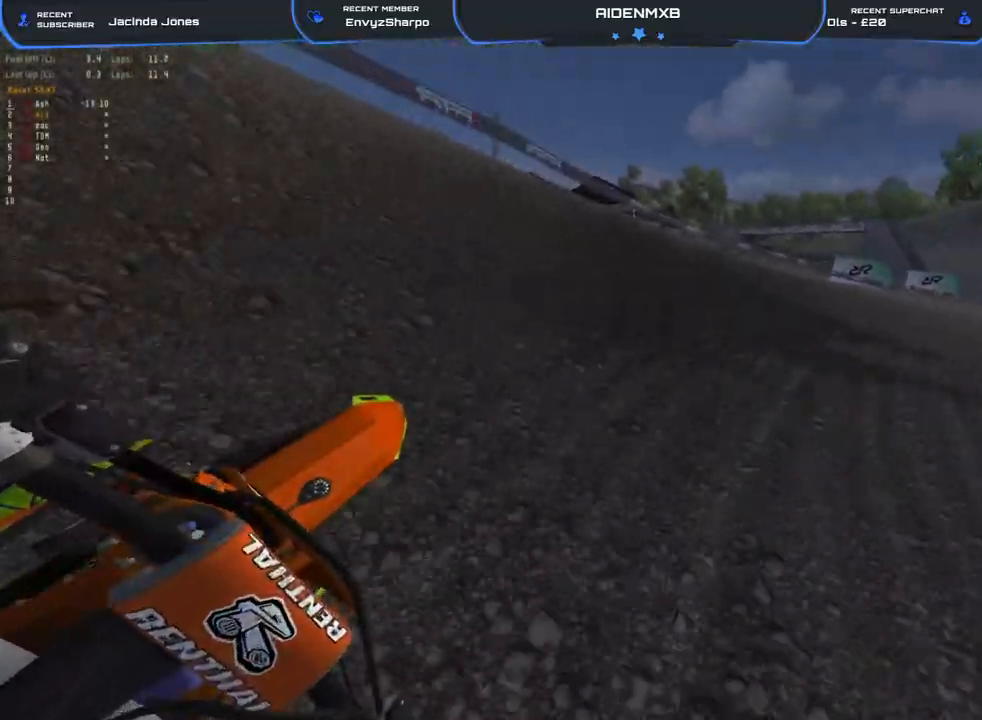
{"buttons": ["L2", "R2"], "left_stick": "right", "right_stick": "left", "events": [[167, "right_stick", "left"], [200, "R2", "down"], [283, "R2", "up"], [350, "R2", "down"]]}
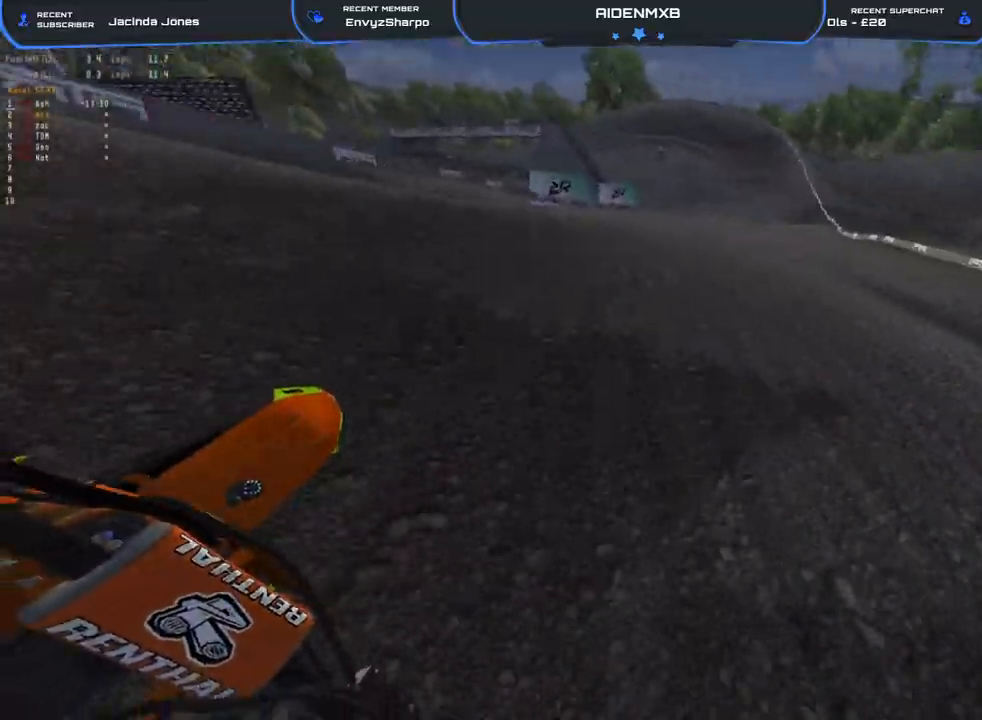
{"buttons": ["R2"], "left_stick": "right", "right_stick": "left", "events": [[167, "L2", "up"]]}
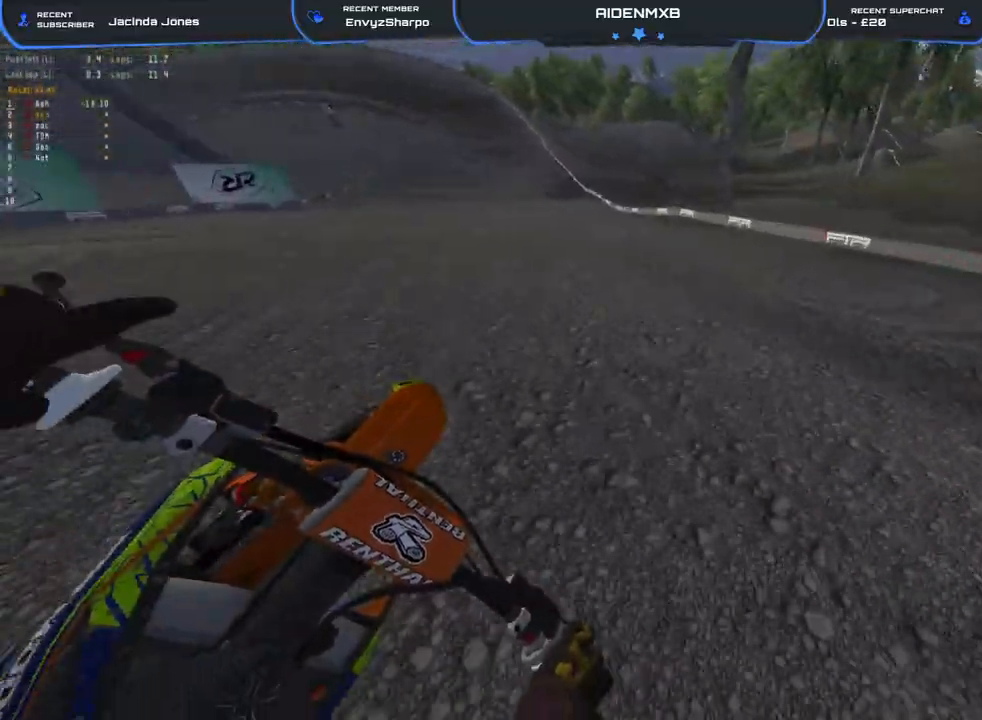
{"buttons": ["L2", "R1"], "left_stick": "up-left", "right_stick": "right", "events": [[150, "left_stick", "center"], [200, "left_stick", "up-left"], [217, "right_stick", "center"], [333, "R2", "up"], [350, "right_stick", "right"], [467, "L2", "down"], [483, "R1", "down"]]}
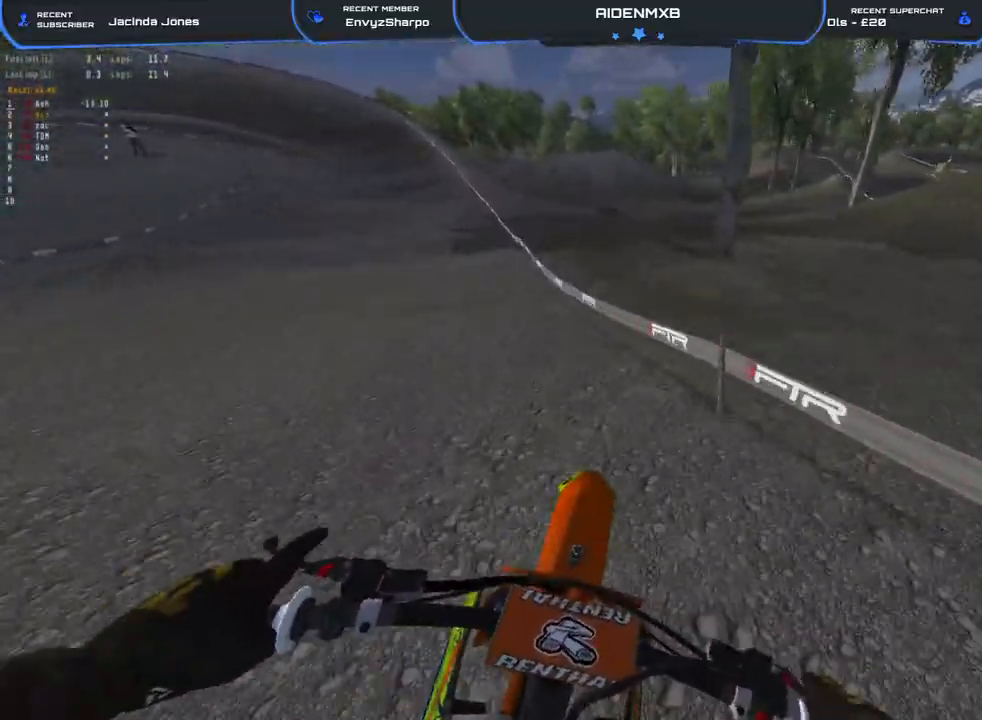
{"buttons": ["R1", "R2"], "left_stick": "left", "right_stick": "right", "events": [[100, "left_stick", "left"], [117, "L2", "up"], [383, "R2", "down"]]}
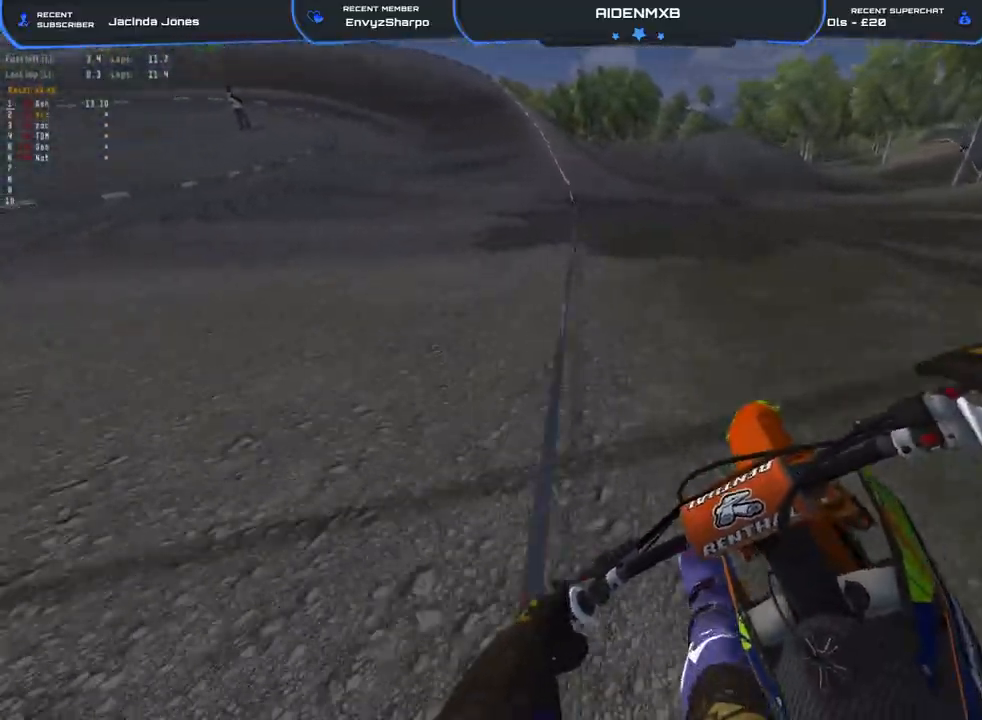
{"buttons": ["R1", "R2"], "left_stick": "left", "right_stick": "right", "events": []}
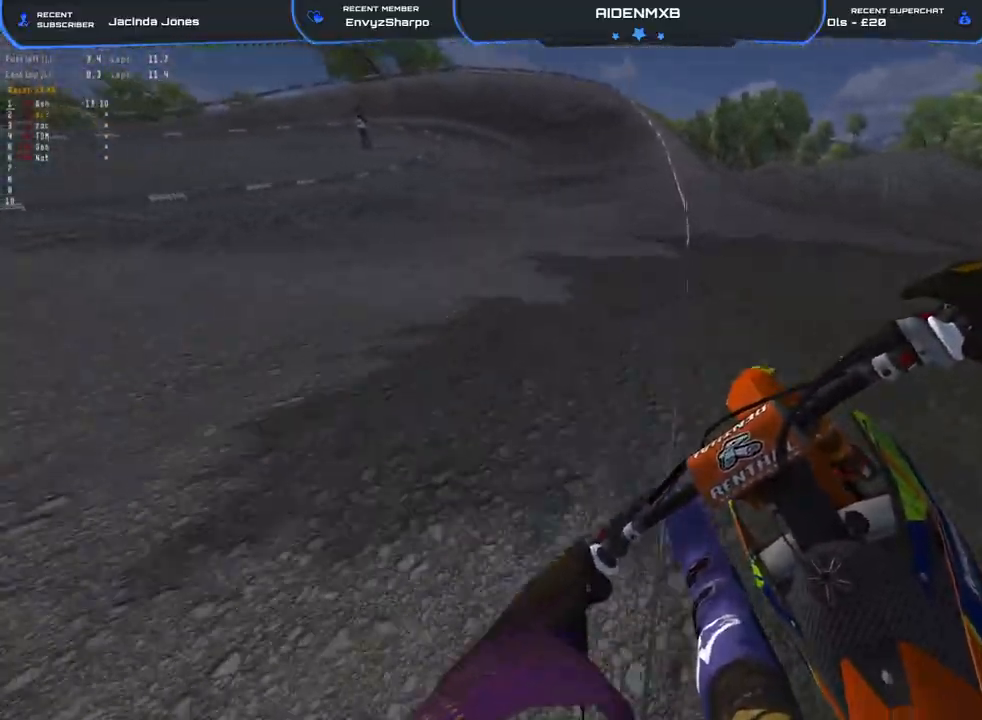
{"buttons": ["R1", "R2"], "left_stick": "left", "right_stick": "left", "events": [[200, "right_stick", "center"], [500, "right_stick", "left"]]}
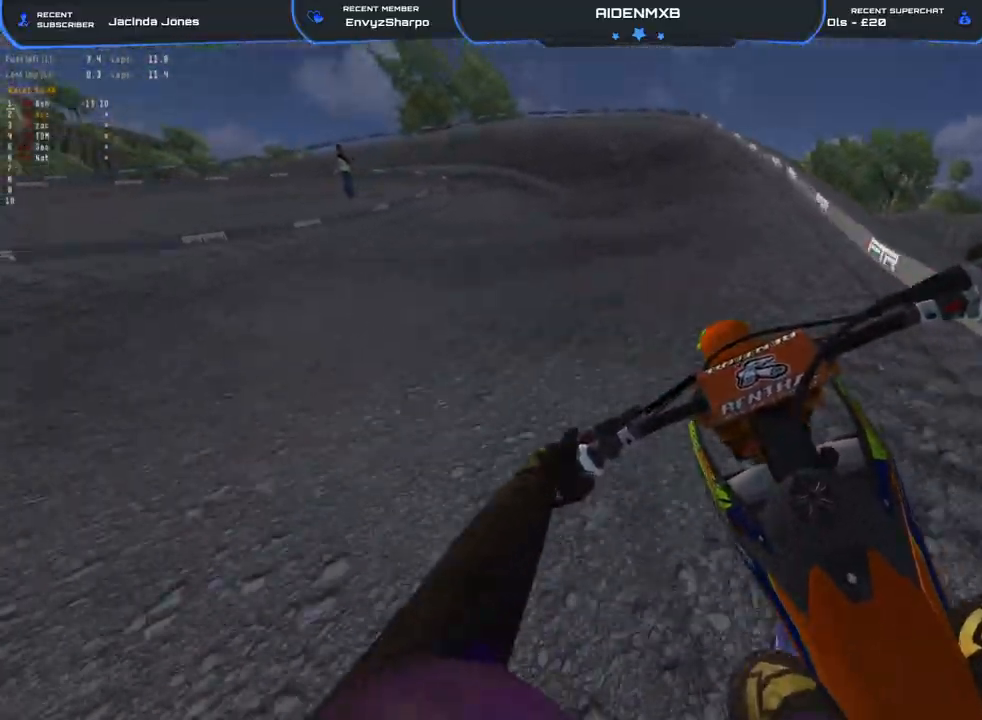
{"buttons": ["R1", "R2"], "left_stick": "left", "right_stick": "up-left", "events": [[100, "right_stick", "up-left"]]}
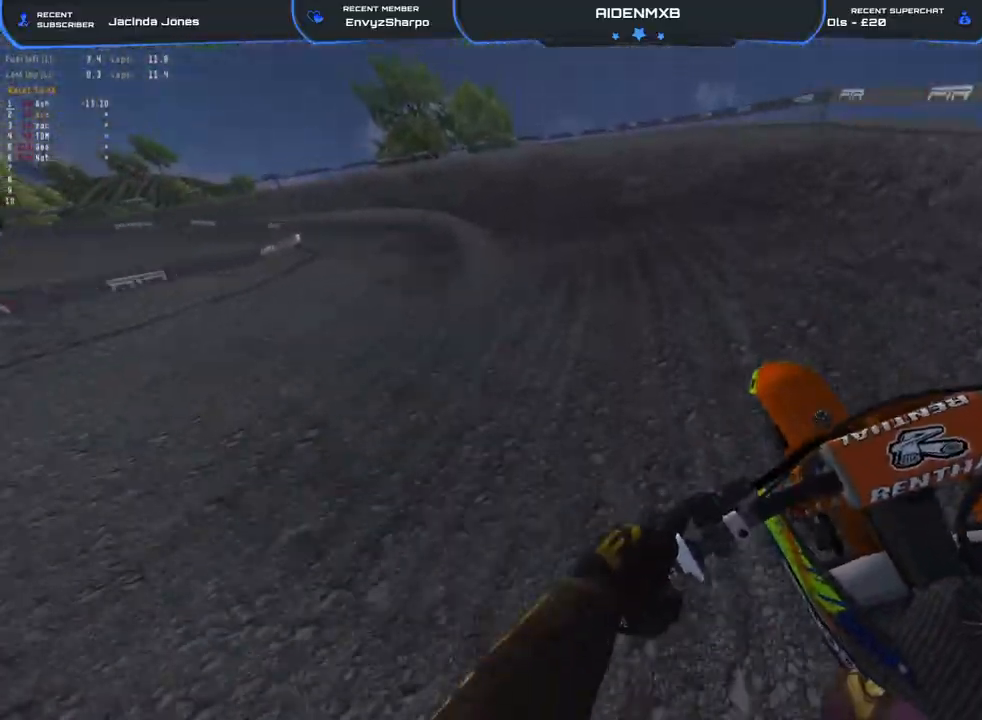
{"buttons": ["R1"], "left_stick": "left", "right_stick": "center", "events": [[300, "L2", "down"], [367, "right_stick", "center"], [450, "R2", "up"], [483, "L2", "up"]]}
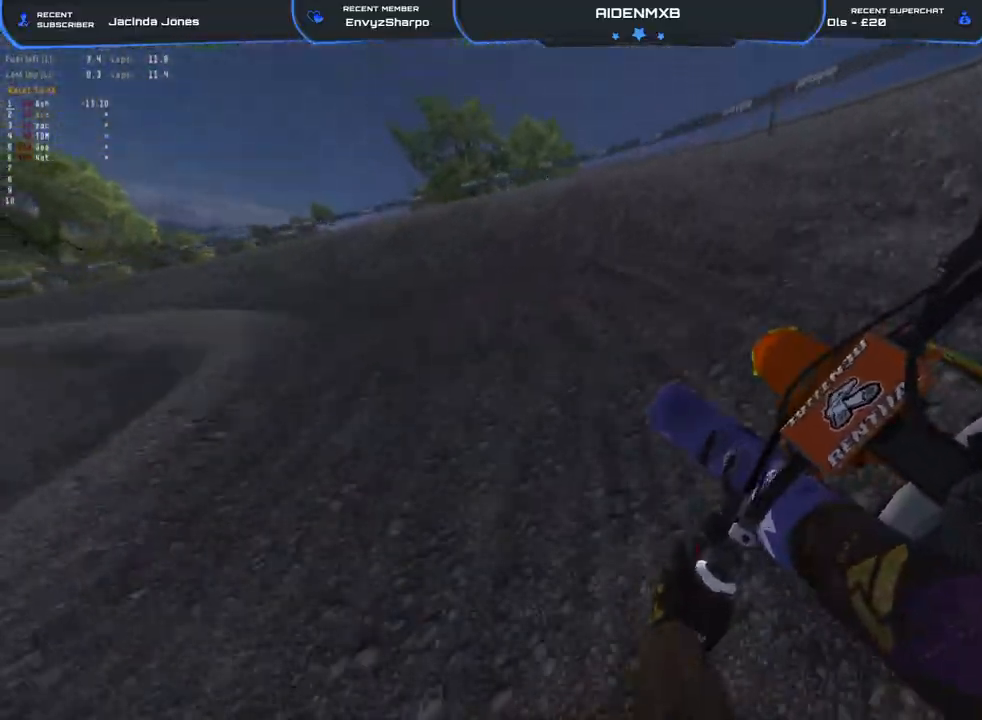
{"buttons": ["L2", "R1"], "left_stick": "left", "right_stick": "center", "events": [[83, "R2", "down"], [150, "L2", "down"], [183, "R2", "up"]]}
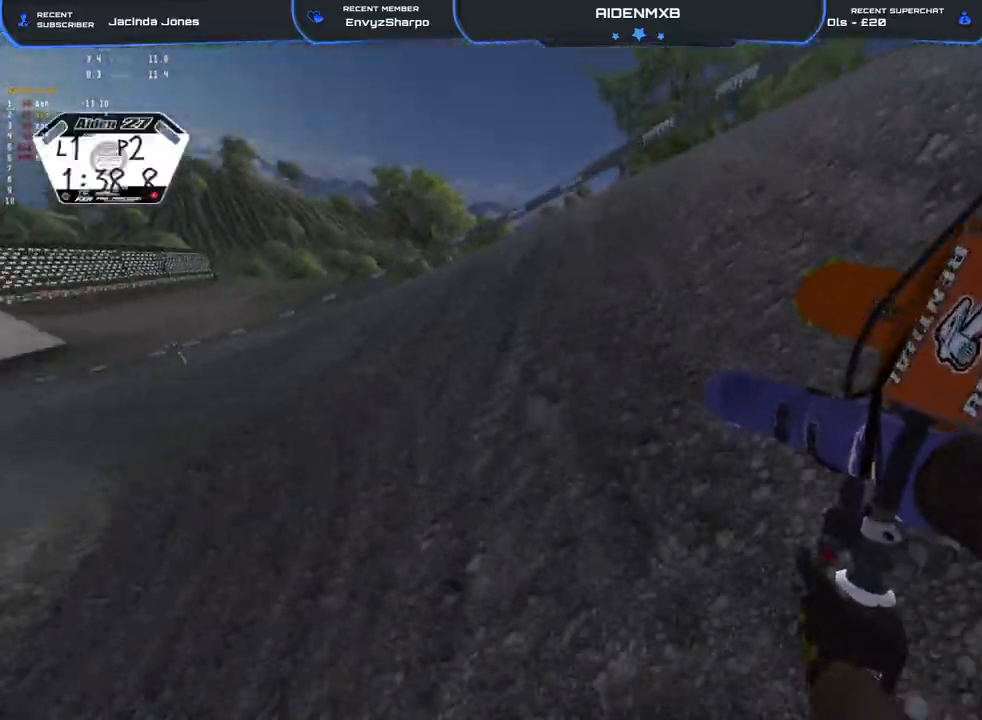
{"buttons": ["L1", "R1", "R2"], "left_stick": "up-left", "right_stick": "right", "events": [[217, "L2", "up"], [383, "L1", "down"], [433, "right_stick", "right"], [467, "R2", "down"], [500, "left_stick", "up-left"]]}
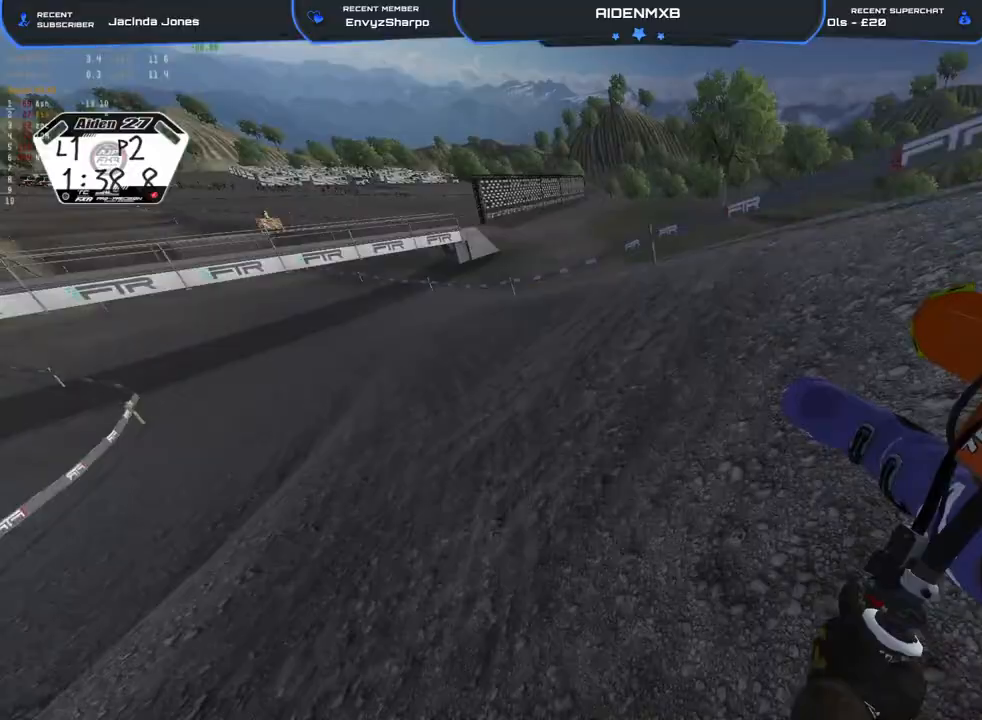
{"buttons": ["R1", "R2"], "left_stick": "up-left", "right_stick": "right", "events": [[67, "L1", "up"], [83, "R2", "up"], [167, "L1", "down"], [217, "R2", "down"], [283, "L1", "up"]]}
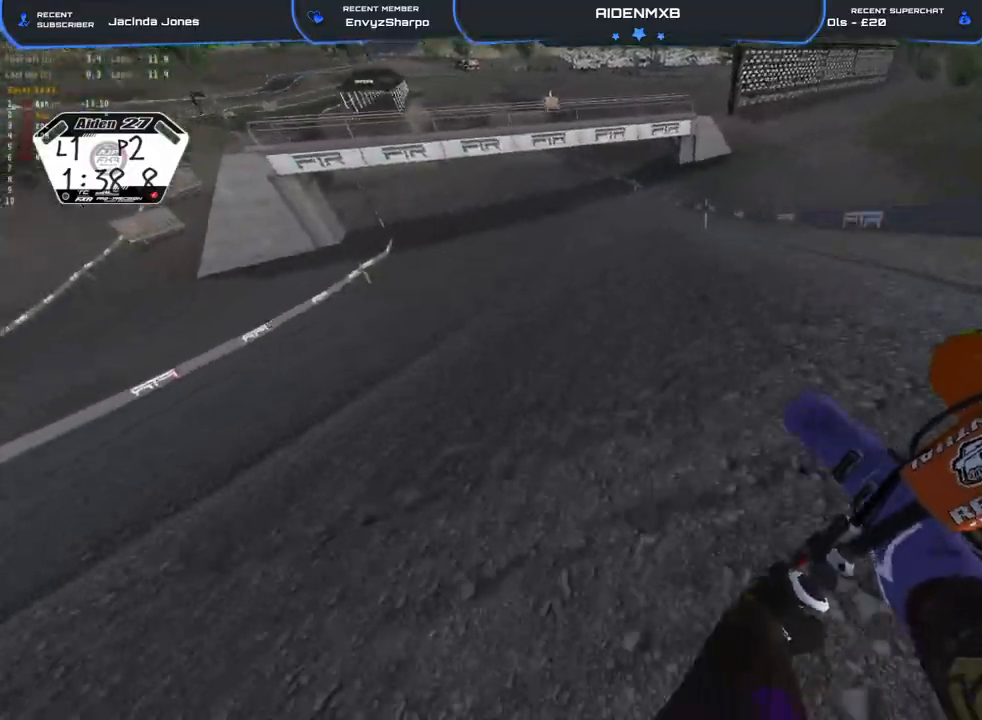
{"buttons": ["R1", "R2"], "left_stick": "center", "right_stick": "right", "events": [[17, "R2", "up"], [117, "R2", "down"], [233, "R2", "up"], [267, "left_stick", "left"], [300, "R2", "down"], [433, "left_stick", "center"]]}
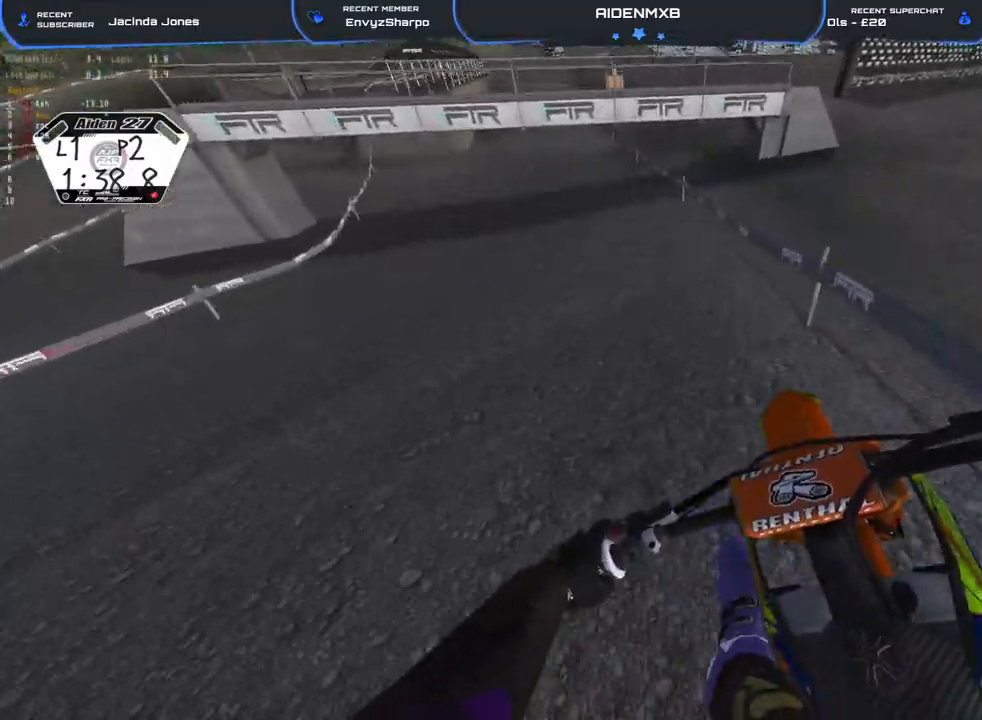
{"buttons": ["R1", "R2"], "left_stick": "left", "right_stick": "right", "events": [[67, "R1", "up"], [133, "R1", "down"], [450, "left_stick", "left"]]}
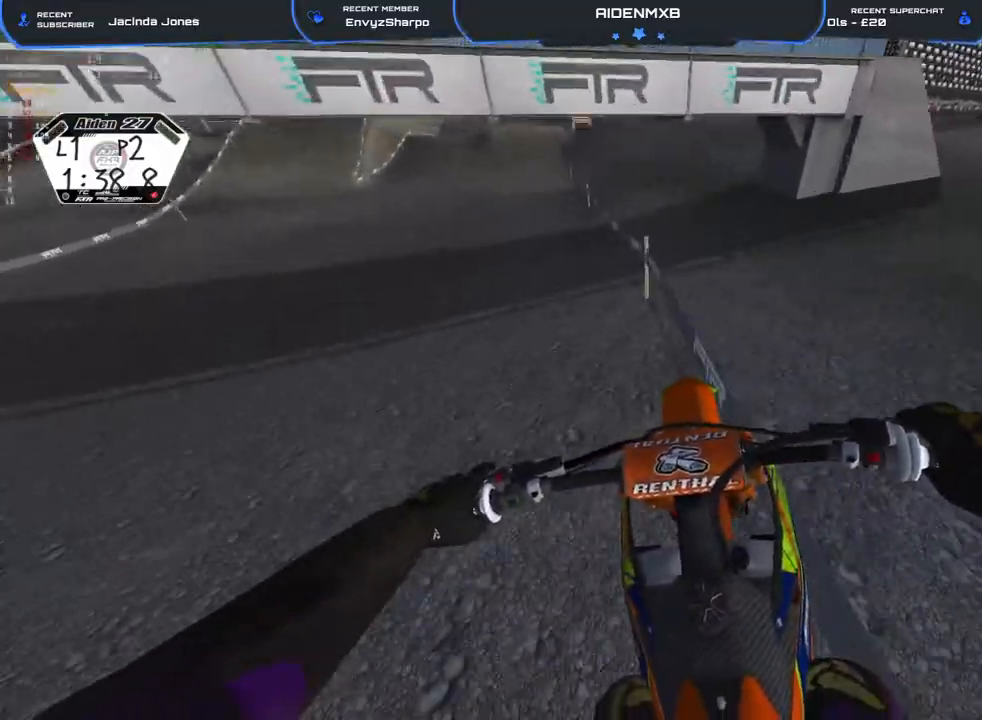
{"buttons": ["R1"], "left_stick": "left", "right_stick": "right", "events": [[33, "left_stick", "center"], [117, "left_stick", "left"], [483, "R2", "up"]]}
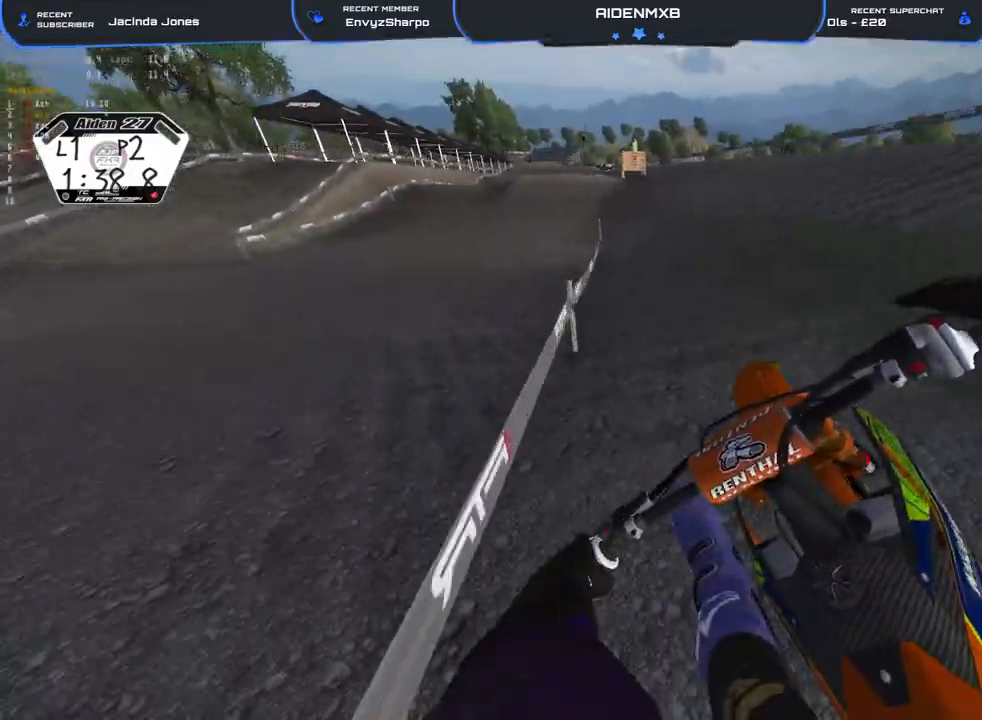
{"buttons": ["R2"], "left_stick": "right", "right_stick": "center", "events": [[67, "R2", "down"], [200, "left_stick", "up"], [300, "R1", "up"], [383, "left_stick", "right"], [417, "right_stick", "center"]]}
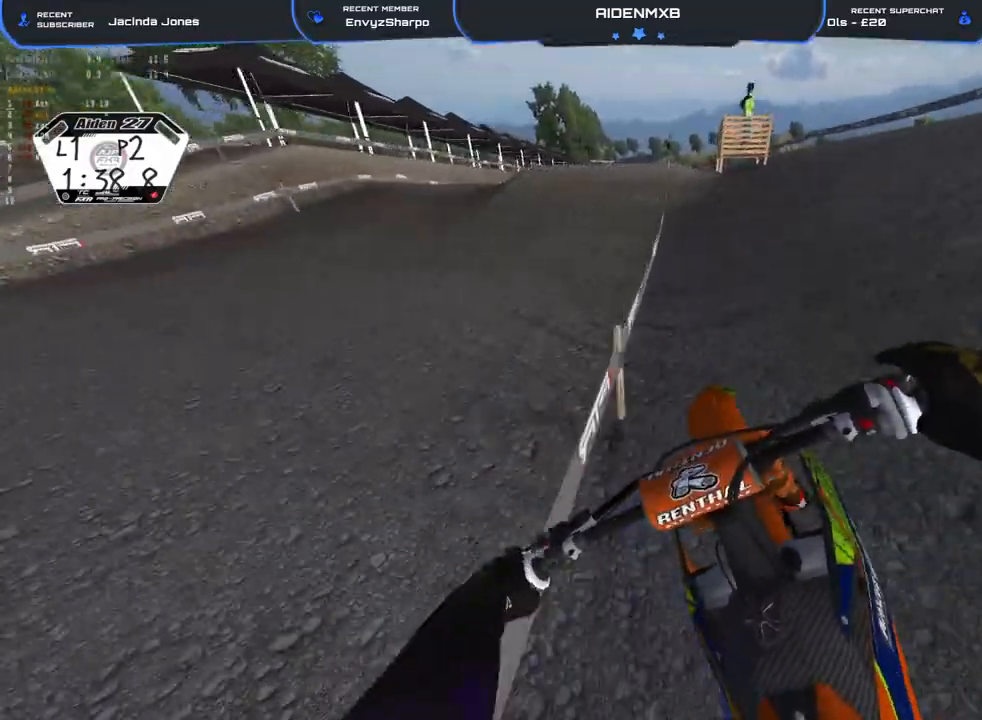
{"buttons": ["R2"], "left_stick": "center", "right_stick": "up", "events": [[33, "R1", "down"], [100, "left_stick", "center"], [133, "R1", "up"], [367, "right_stick", "up"]]}
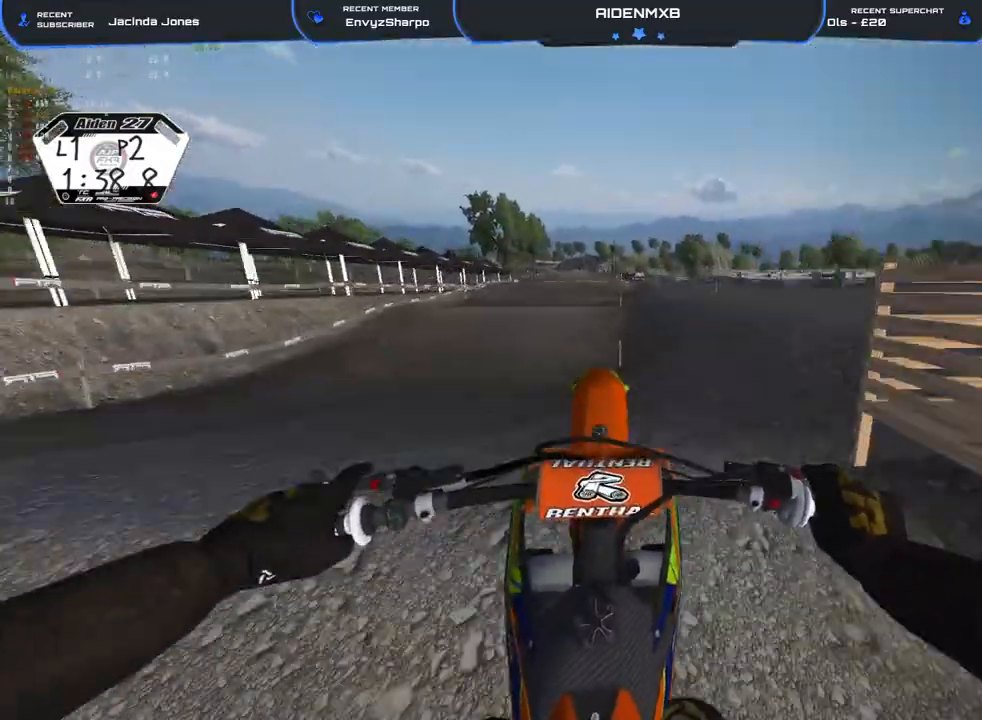
{"buttons": [], "left_stick": "center", "right_stick": "center", "events": [[183, "R2", "up"], [250, "right_stick", "center"]]}
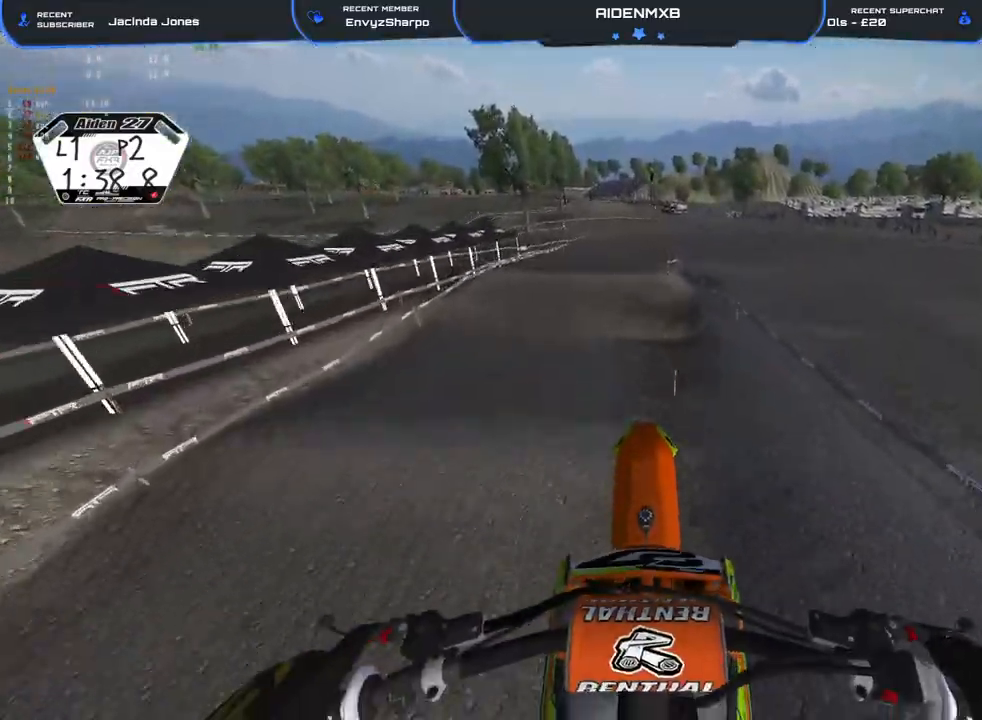
{"buttons": ["R2"], "left_stick": "center", "right_stick": "center", "events": [[200, "R2", "down"]]}
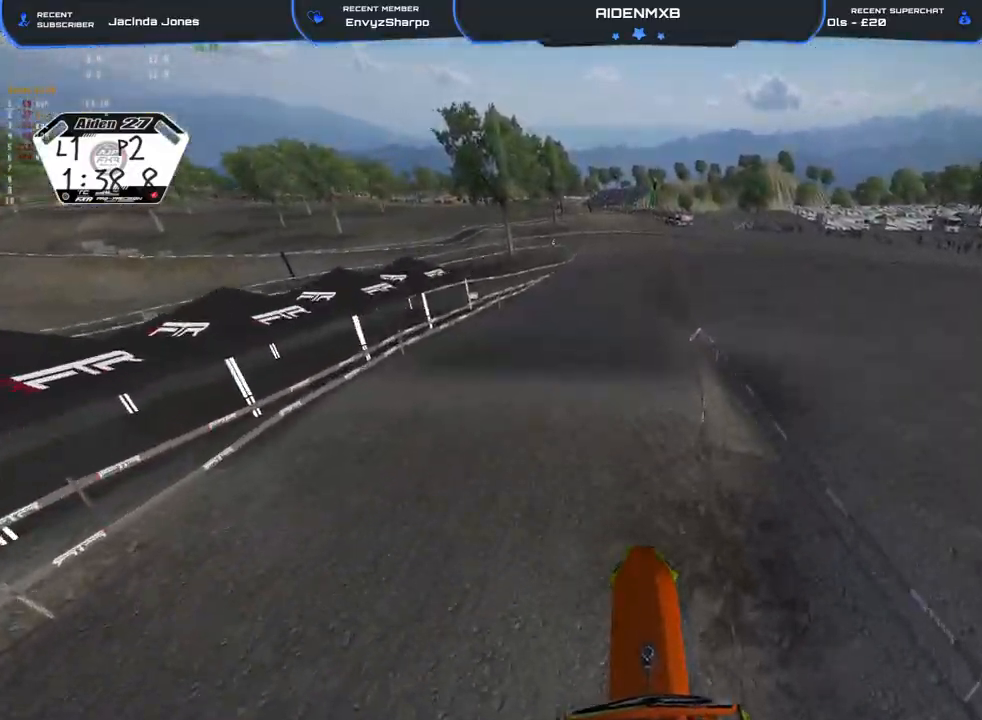
{"buttons": ["R2"], "left_stick": "center", "right_stick": "up", "events": [[233, "right_stick", "up"]]}
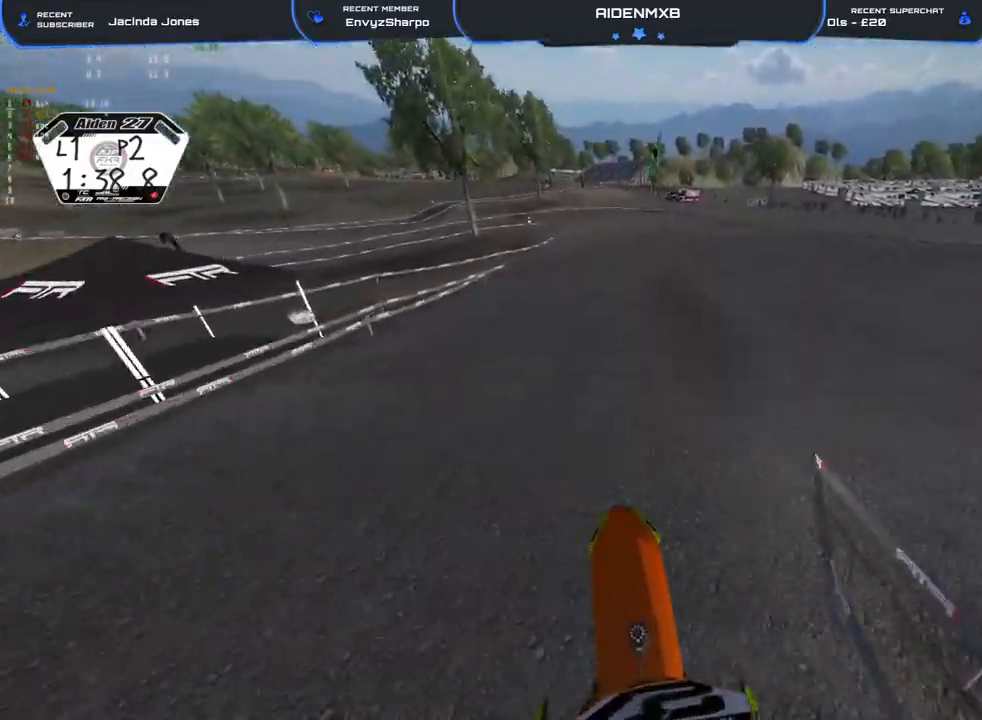
{"buttons": ["R2"], "left_stick": "center", "right_stick": "up-left", "events": [[33, "right_stick", "up-left"]]}
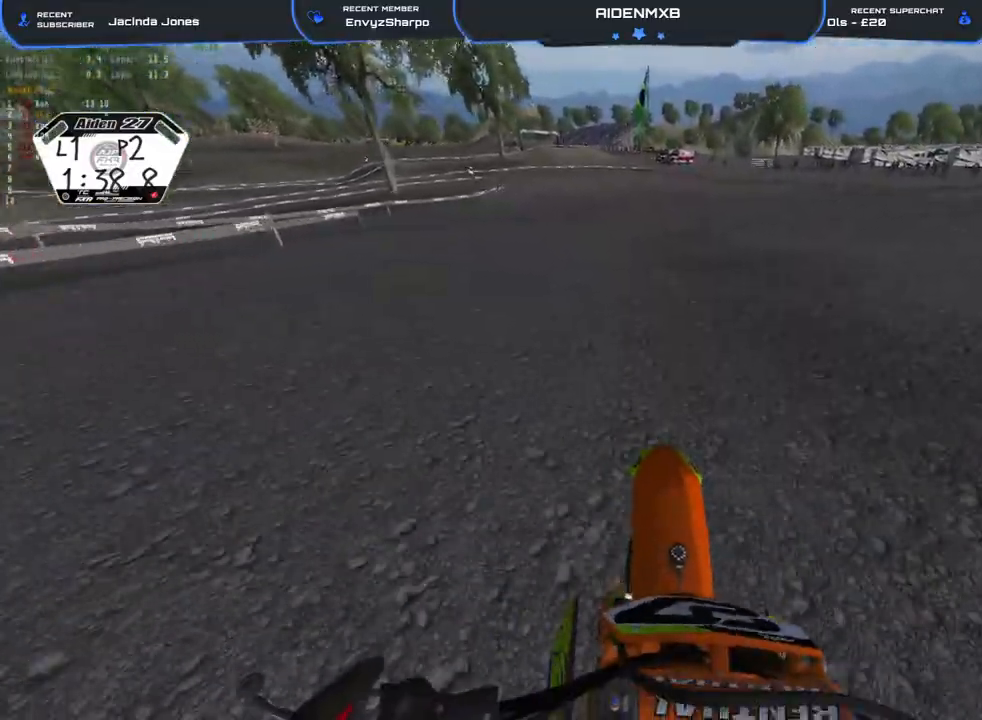
{"buttons": [], "left_stick": "left", "right_stick": "down-left", "events": [[233, "right_stick", "left"], [300, "R2", "up"], [317, "L2", "down"], [333, "L3", "down"], [333, "right_stick", "down-left"], [483, "left_stick", "left"], [500, "L2", "up"], [500, "L3", "up"]]}
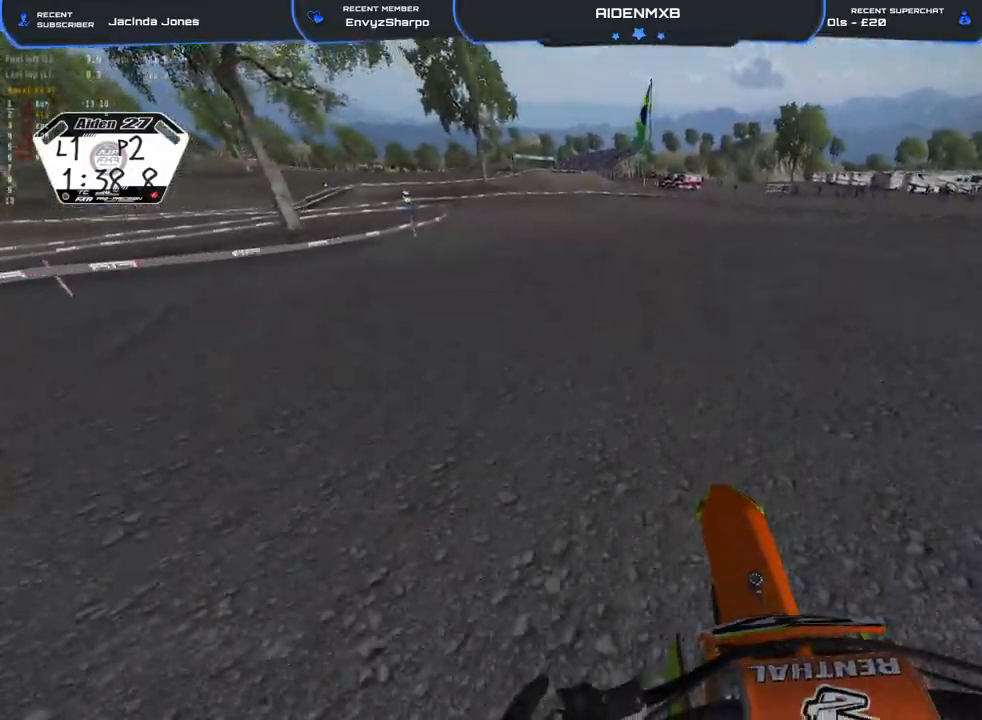
{"buttons": ["L2", "R1"], "left_stick": "left", "right_stick": "down-left", "events": [[150, "R1", "down"], [183, "L2", "down"]]}
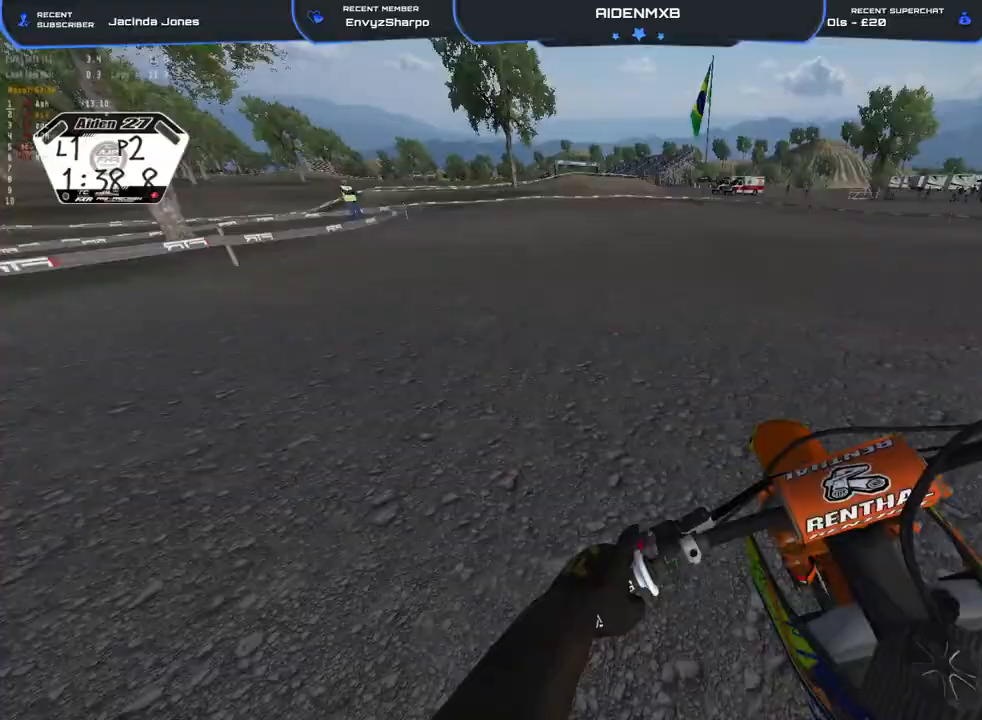
{"buttons": ["L2", "R1"], "left_stick": "left", "right_stick": "down-left", "events": []}
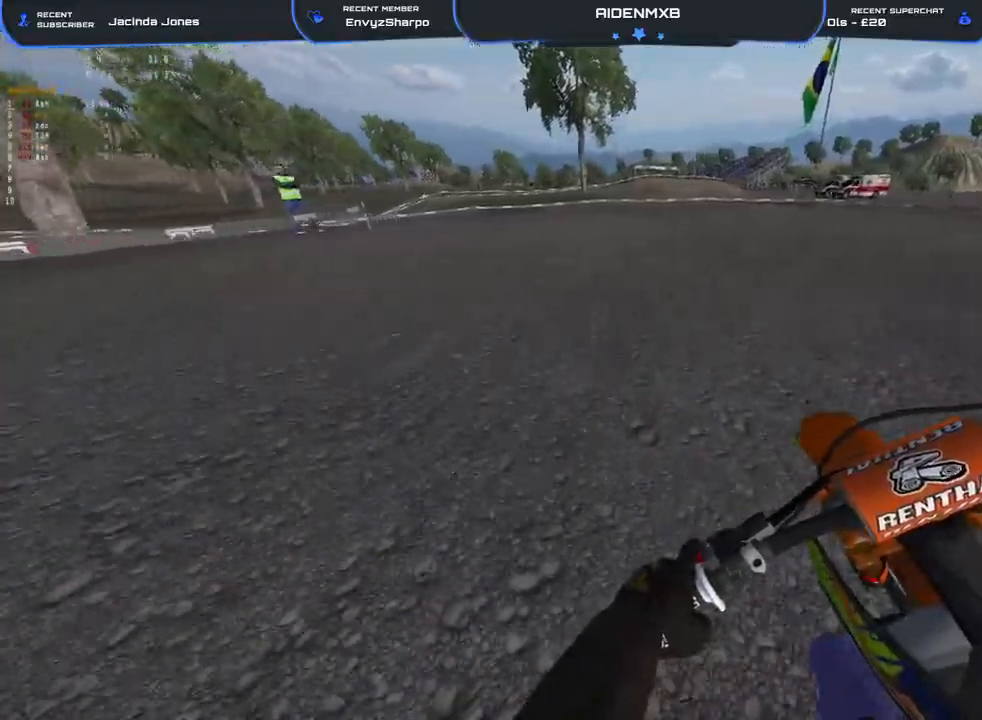
{"buttons": ["R1"], "left_stick": "left", "right_stick": "down-left", "events": [[383, "L2", "up"]]}
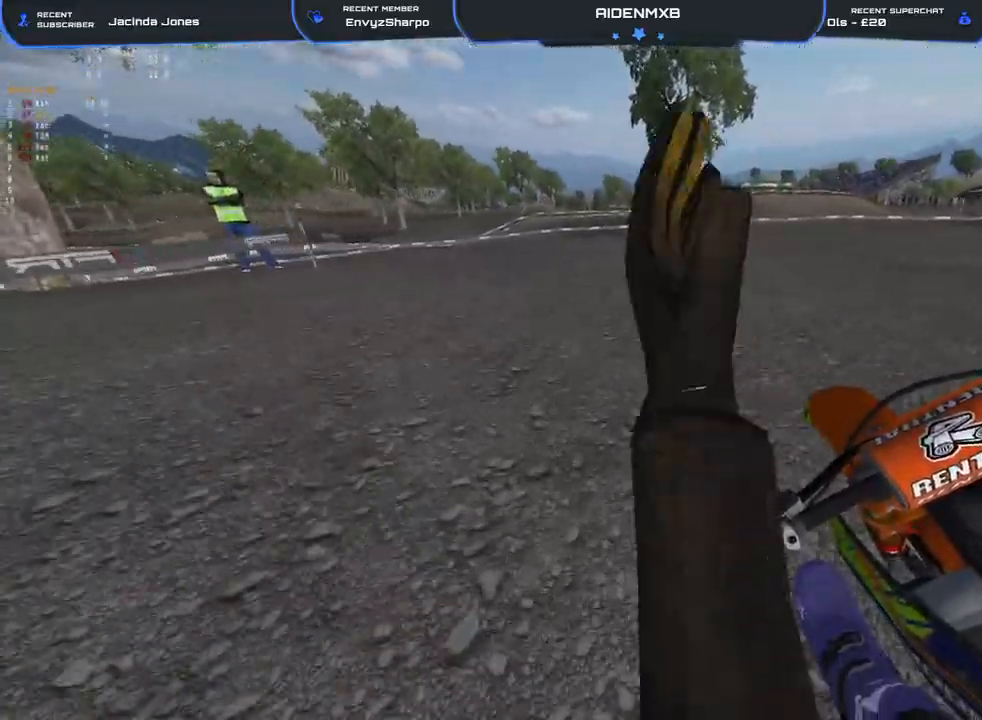
{"buttons": ["R1"], "left_stick": "left", "right_stick": "center", "events": [[200, "R1", "up"], [217, "R2", "down"], [300, "right_stick", "center"], [450, "R1", "down"], [500, "R2", "up"]]}
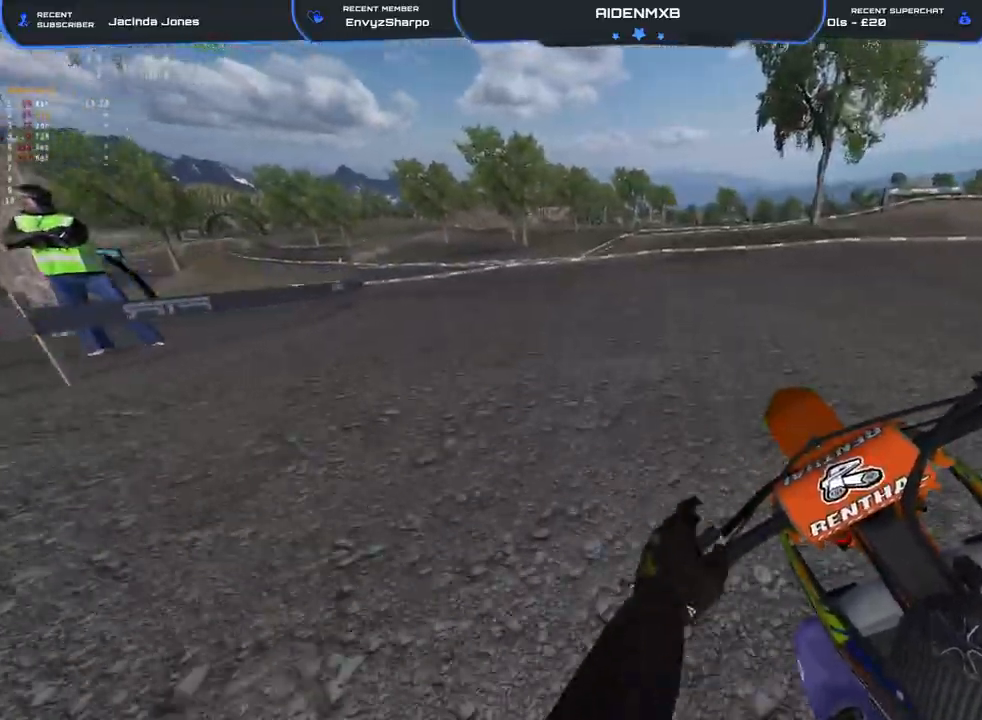
{"buttons": ["R1", "R2"], "left_stick": "left", "right_stick": "center", "events": [[267, "R3", "down"], [367, "R3", "up"], [467, "R2", "down"]]}
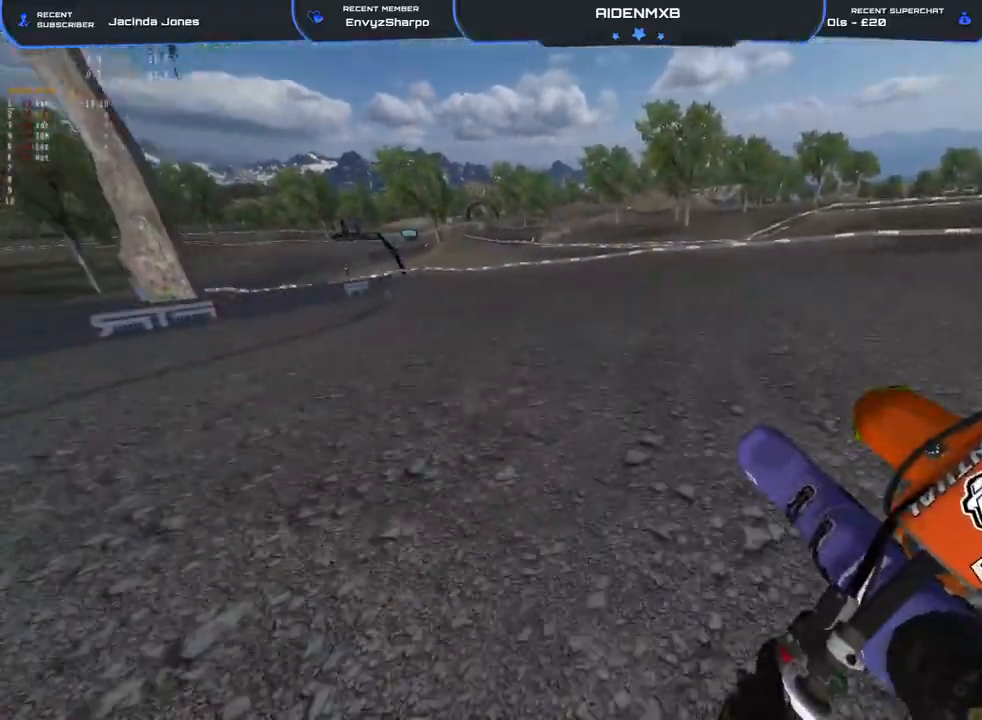
{"buttons": ["R1"], "left_stick": "left", "right_stick": "center", "events": [[100, "R2", "up"], [183, "R2", "down"], [300, "R2", "up"], [350, "R2", "down"], [500, "R2", "up"]]}
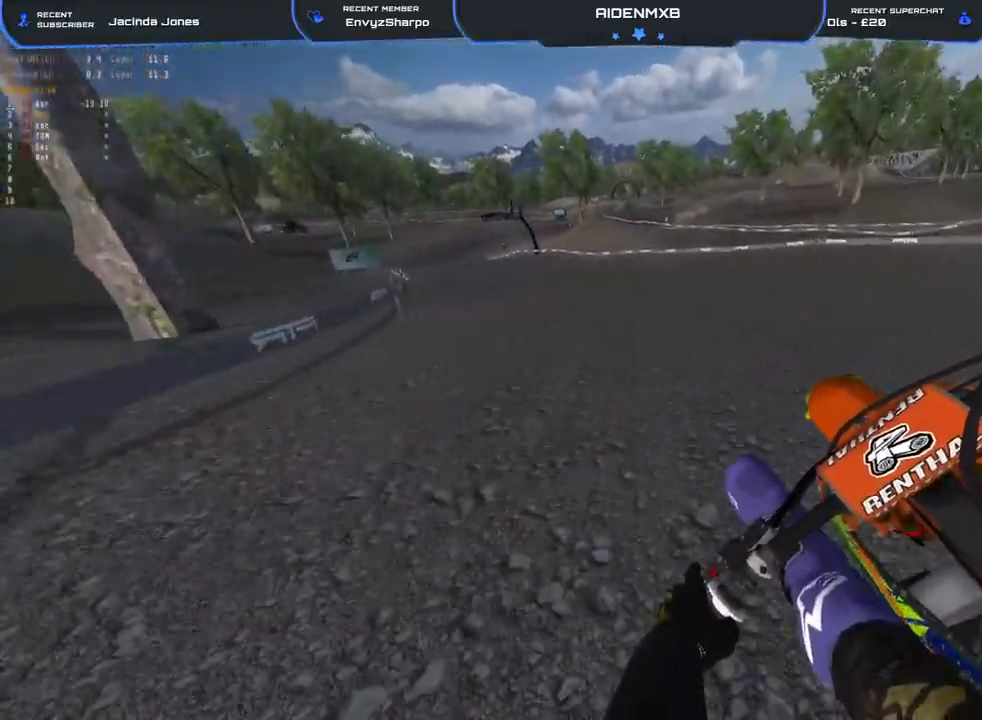
{"buttons": ["R1", "R2"], "left_stick": "left", "right_stick": "center", "events": [[33, "R2", "down"], [433, "R2", "up"], [483, "R2", "down"]]}